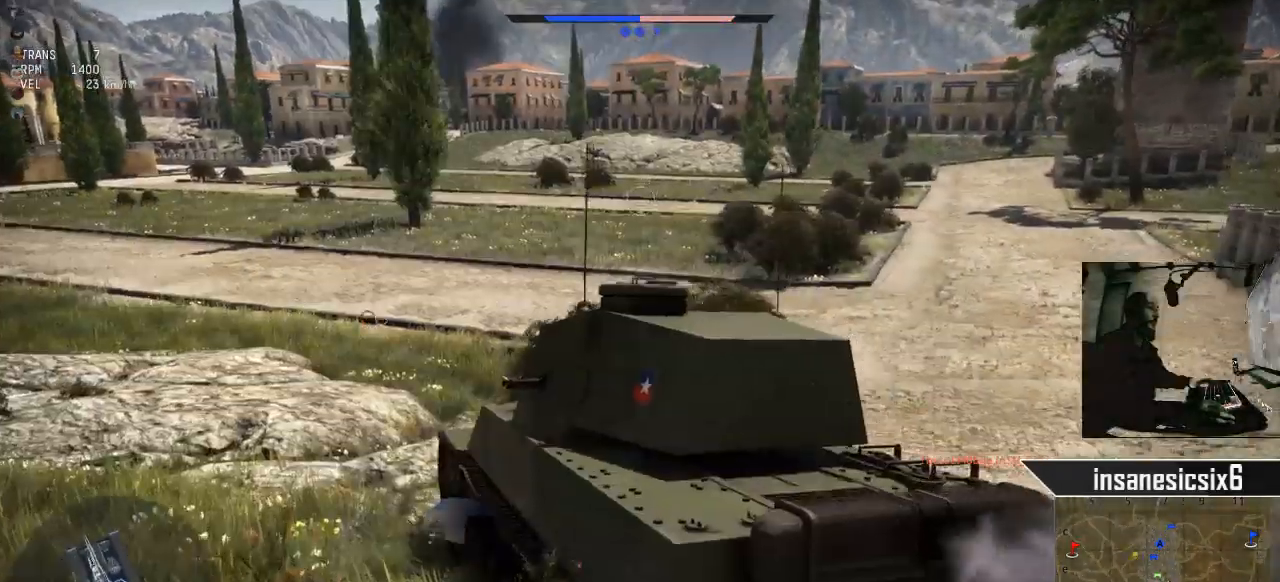
Gameplay with keyboard and mouse; each line is a JSON object with the keys and mouse buttons held at the frame after it. "events" lists presses ("down") and releases ("up") of "1", "2", "3", "4", "5", "a", "alt", "c", "caps_lock", "ctrl", "d", "e", "f", "g", "q", "r", "s", "shift", "space", "t", "tab", "v", "w", "x", "z", "mouse_left", "mouse_wheel" and "mouse_right" between this image and that frame as [ms after this image, input, new state], when the widget could be followed in between. "mouse_left", "mouse_wheel", "mouse_right" = the "left", "wheel", "right" buttons of the "mouse" list. No other keys are recorded. "wheel" means that the mouse wheel is clicked or scrolled. "mouse_move" is the direction in which the mouse moves at that frame (one of eight, or "still"), when it could be read.
{"keys": ["w"], "mouse": [], "mouse_move": "right", "events": [[83, "a", "up"]]}
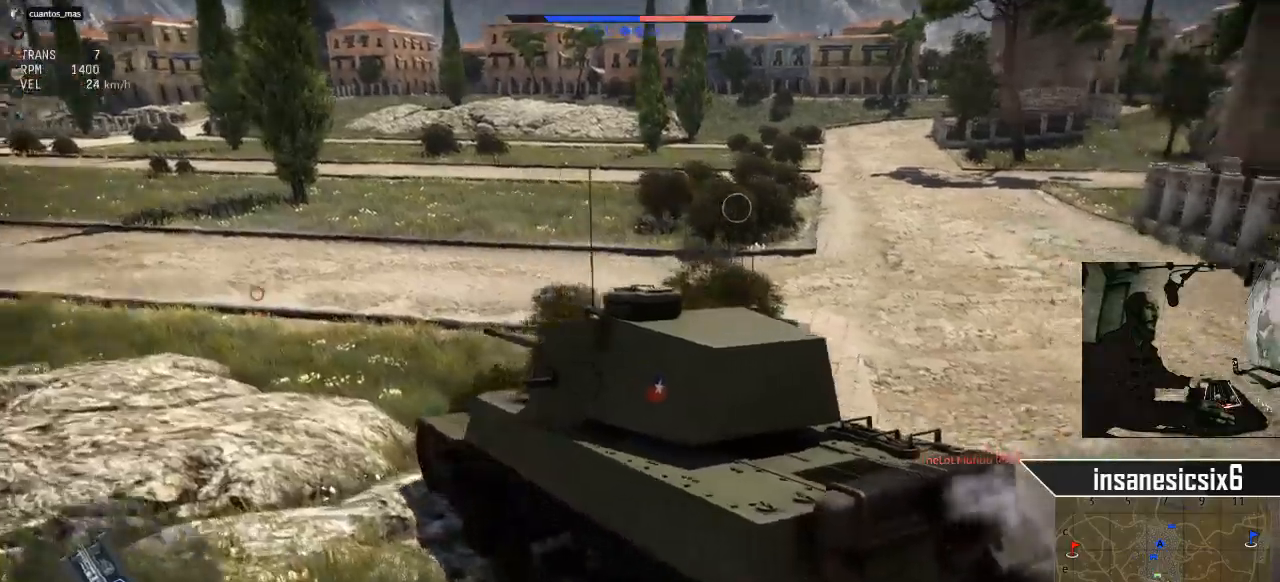
{"keys": ["a", "w"], "mouse": [], "mouse_move": "still", "events": [[333, "a", "down"]]}
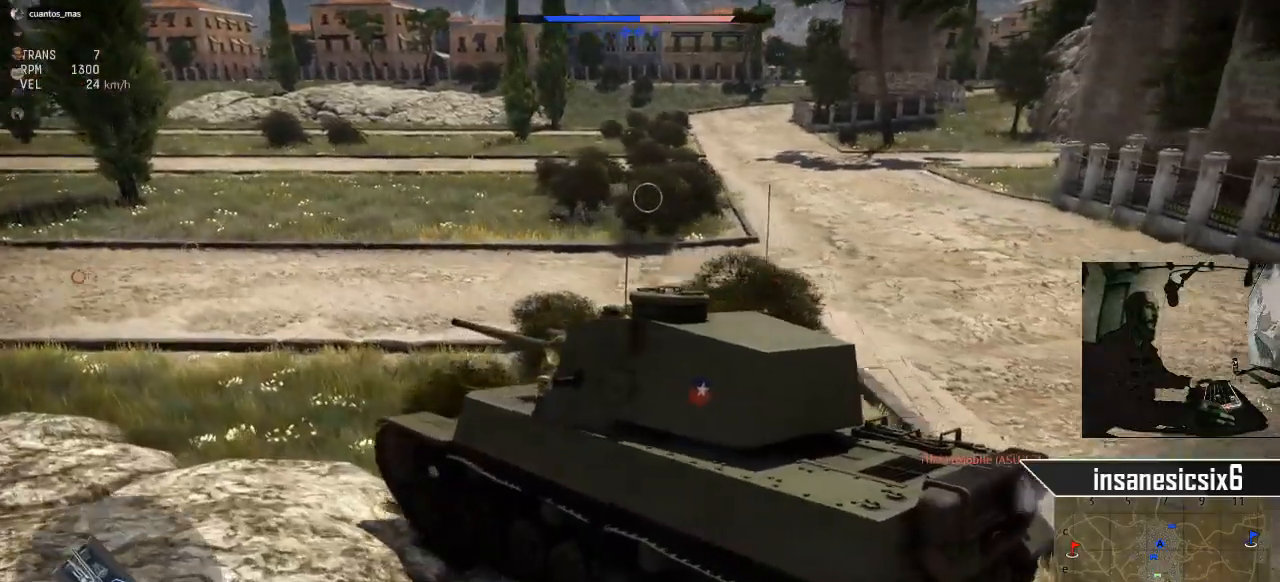
{"keys": ["w"], "mouse": [], "mouse_move": "still", "events": [[350, "a", "up"]]}
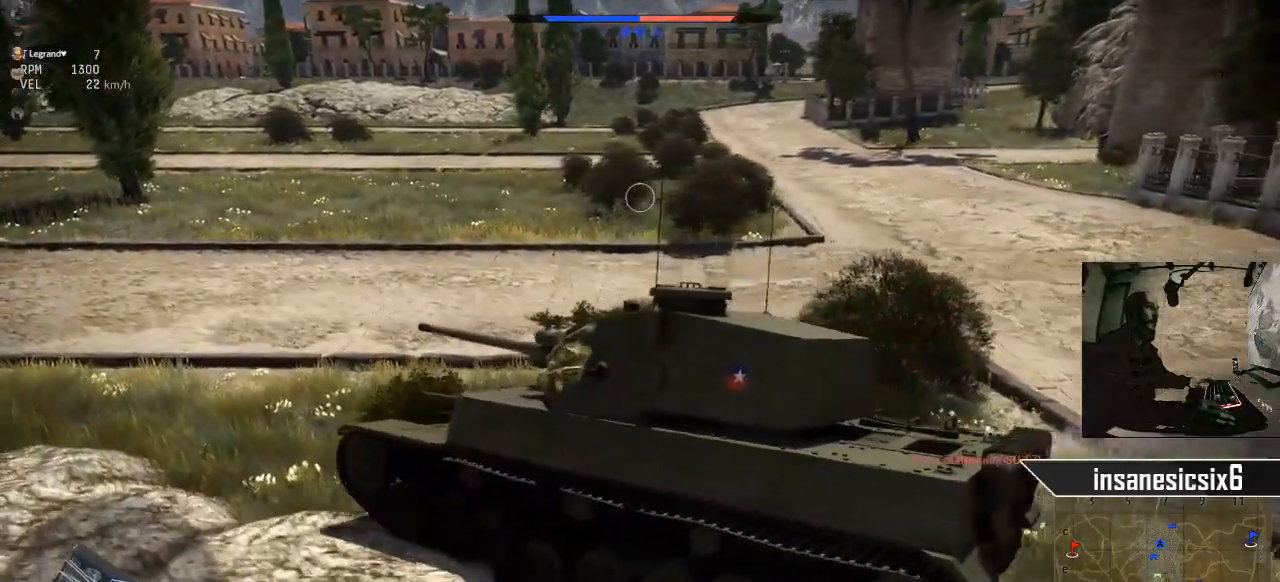
{"keys": ["w"], "mouse": [], "mouse_move": "still", "events": [[216, "a", "down"], [450, "a", "up"]]}
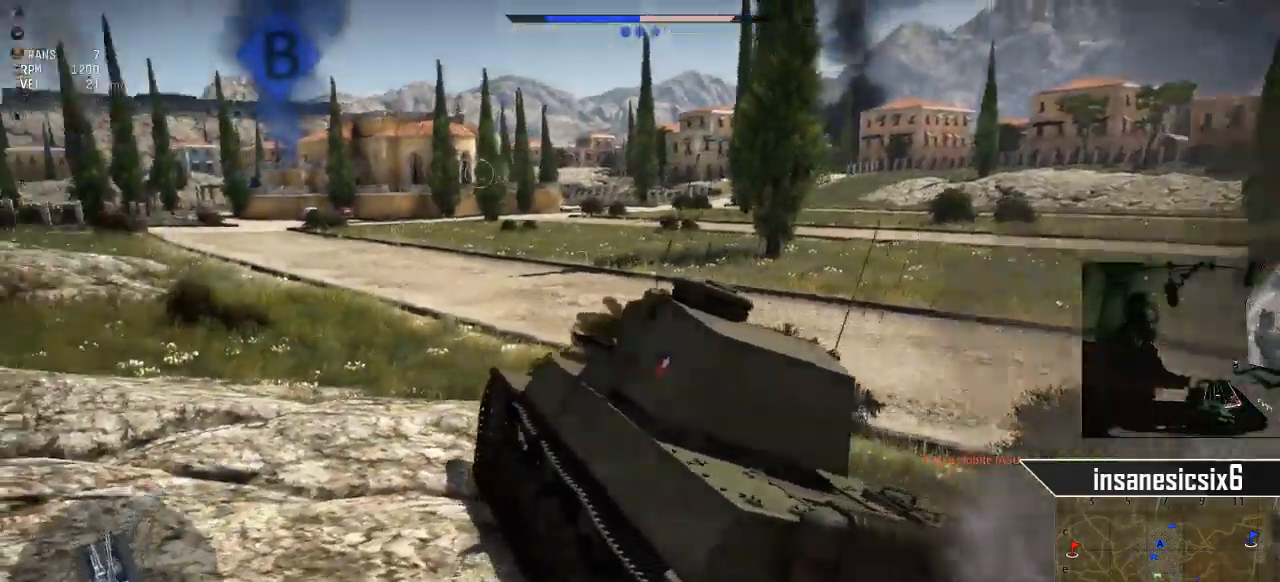
{"keys": ["w"], "mouse": [], "mouse_move": "still", "events": []}
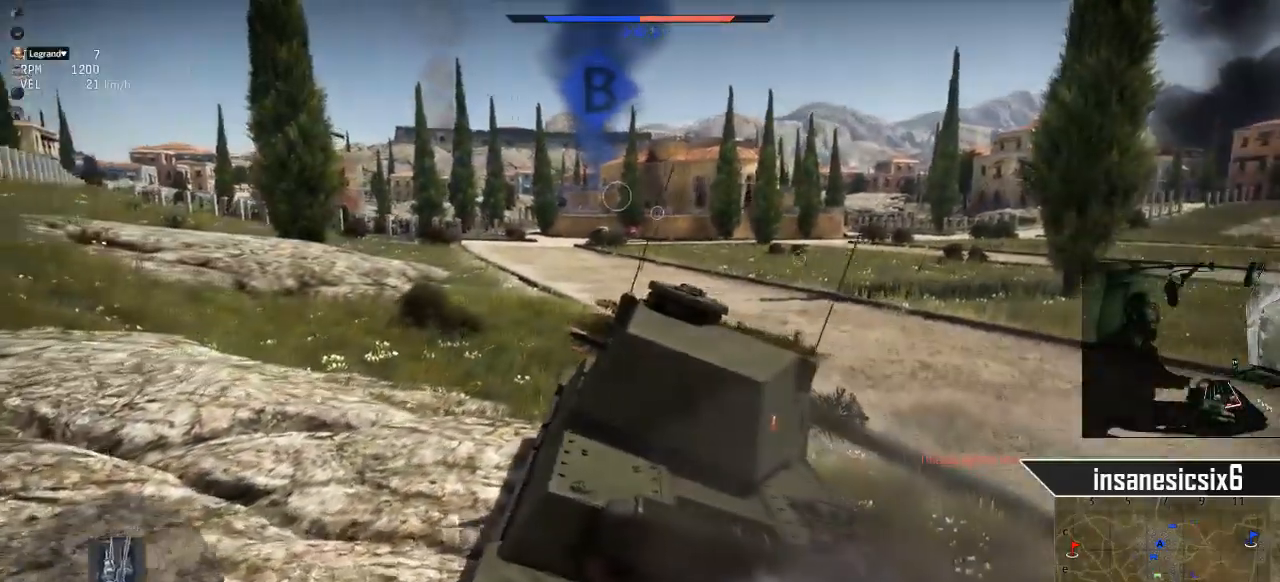
{"keys": ["a", "w"], "mouse": [], "mouse_move": "still", "events": [[383, "a", "down"]]}
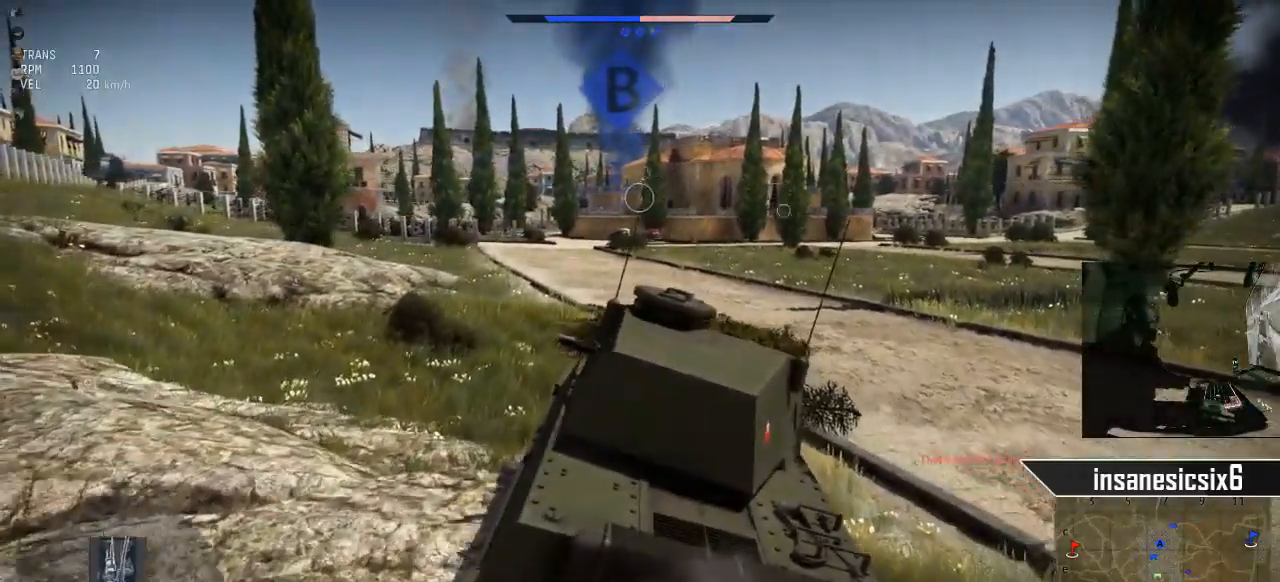
{"keys": ["w"], "mouse": [], "mouse_move": "still", "events": [[317, "a", "up"]]}
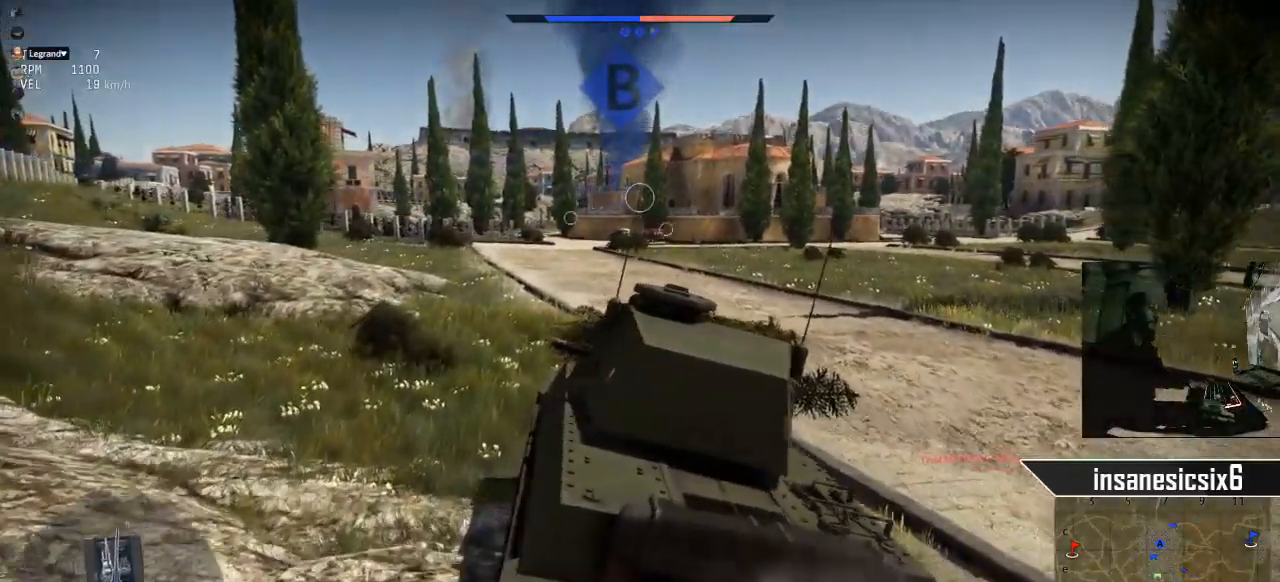
{"keys": ["w"], "mouse": [], "mouse_move": "still", "events": []}
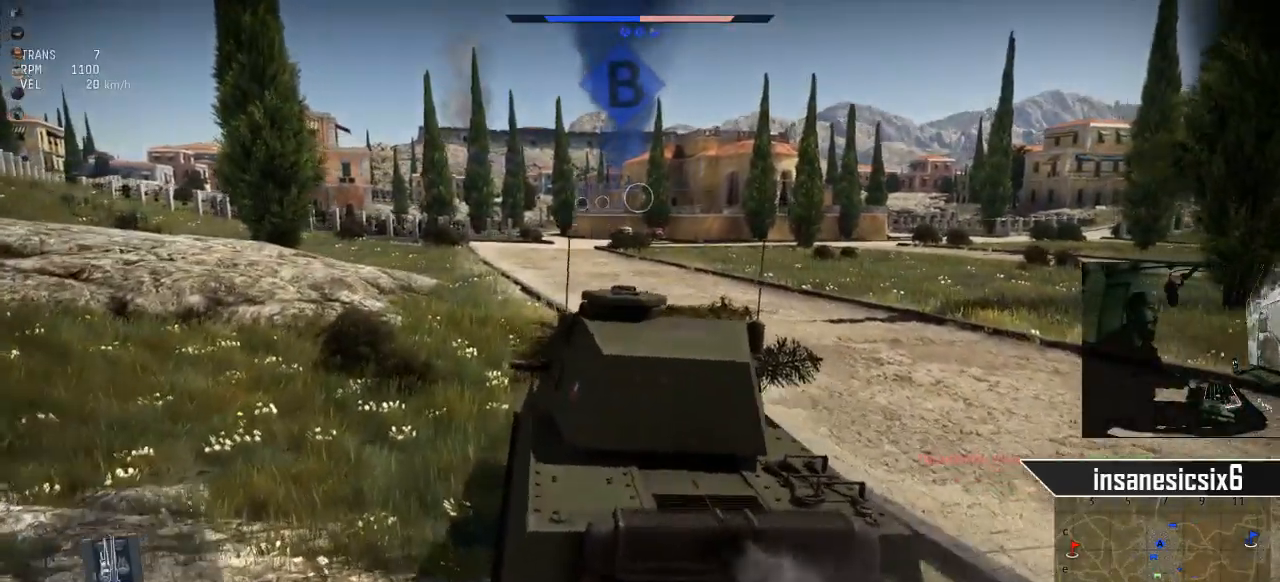
{"keys": ["w"], "mouse": [], "mouse_move": "still", "events": []}
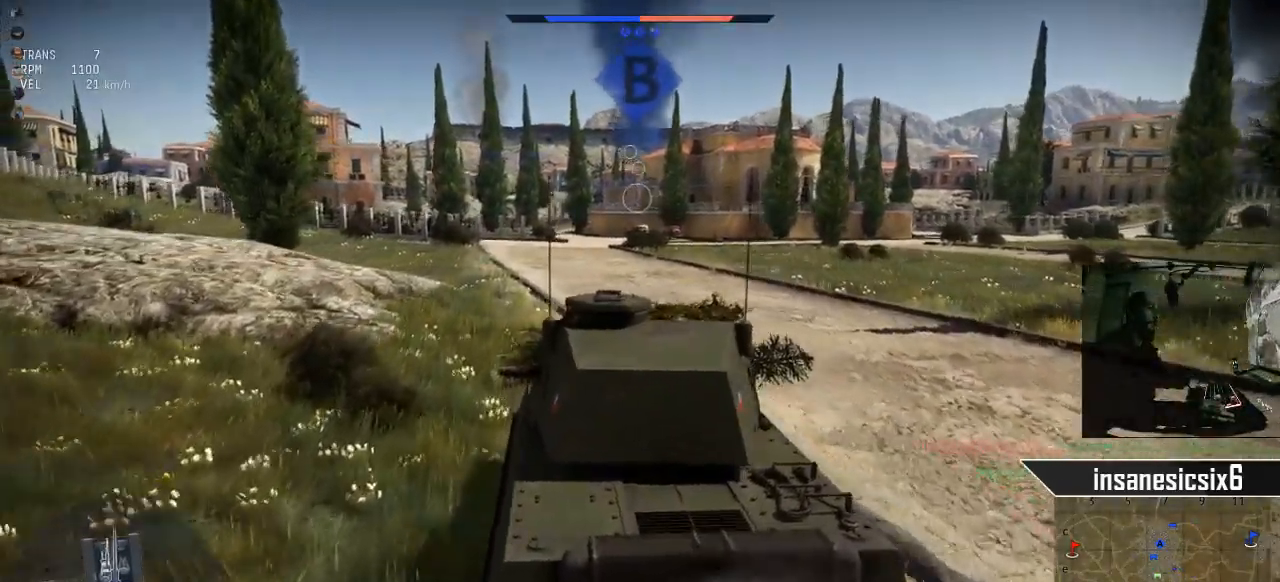
{"keys": ["w"], "mouse": [], "mouse_move": "still", "events": [[116, "d", "down"], [450, "d", "up"]]}
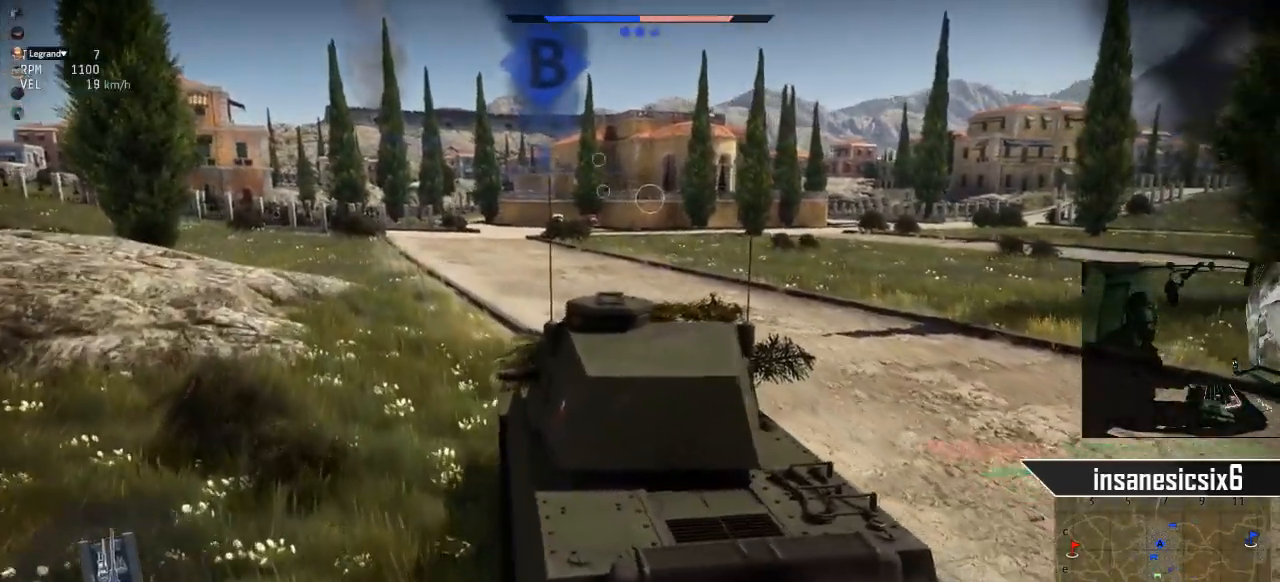
{"keys": ["d", "w"], "mouse": [], "mouse_move": "still", "events": [[467, "d", "down"]]}
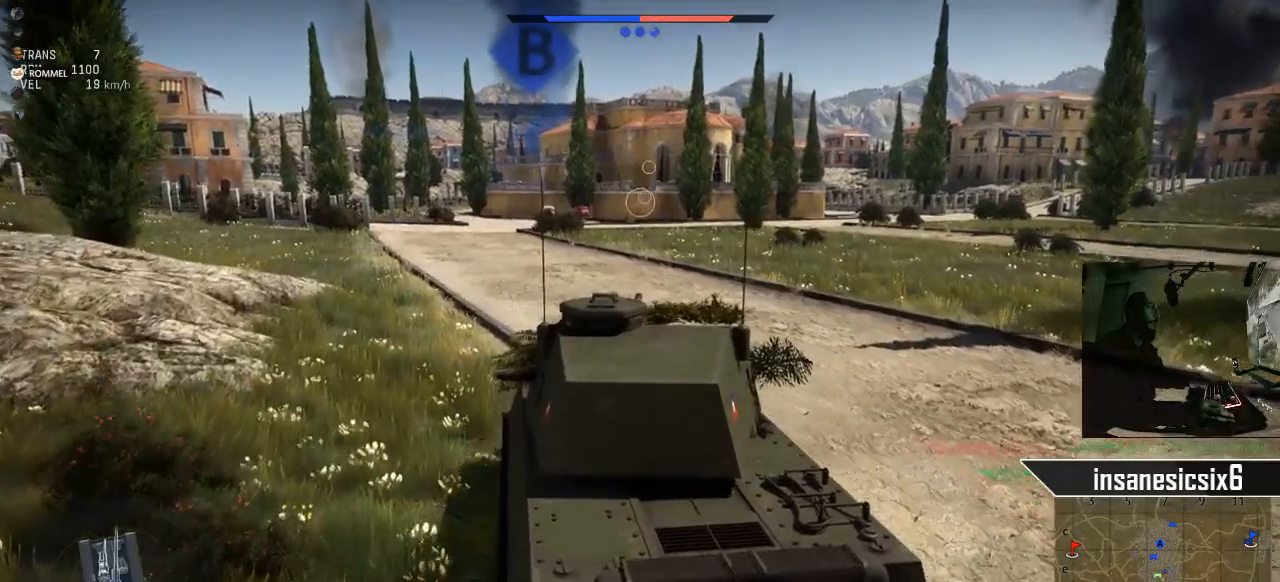
{"keys": ["d", "w"], "mouse": [], "mouse_move": "still", "events": []}
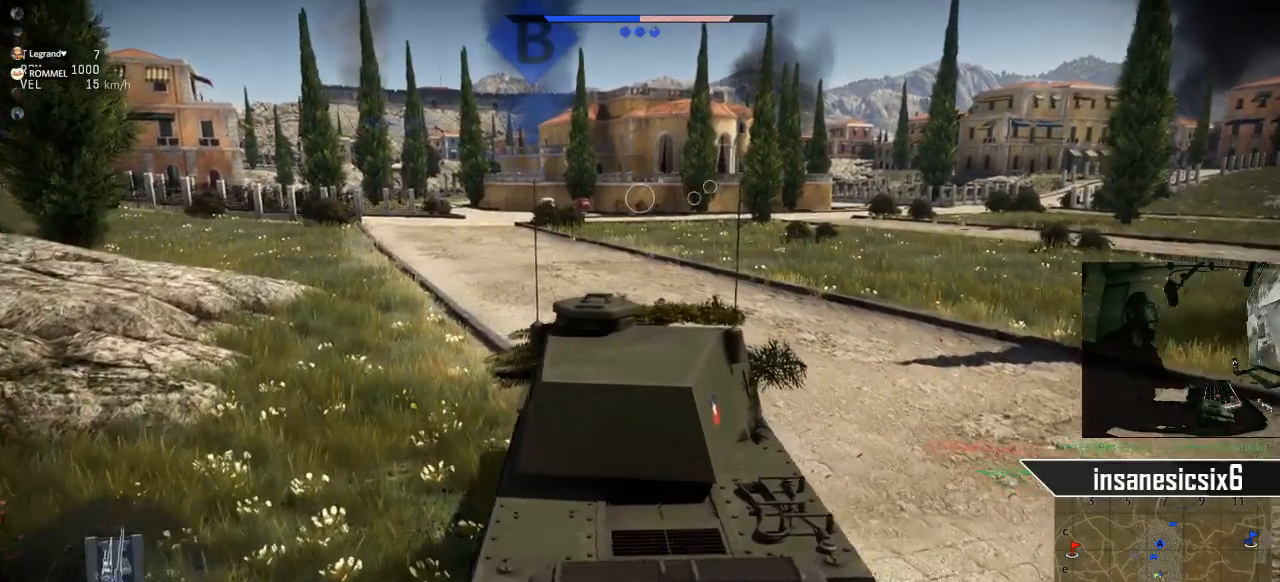
{"keys": ["d", "w"], "mouse": [], "mouse_move": "still", "events": []}
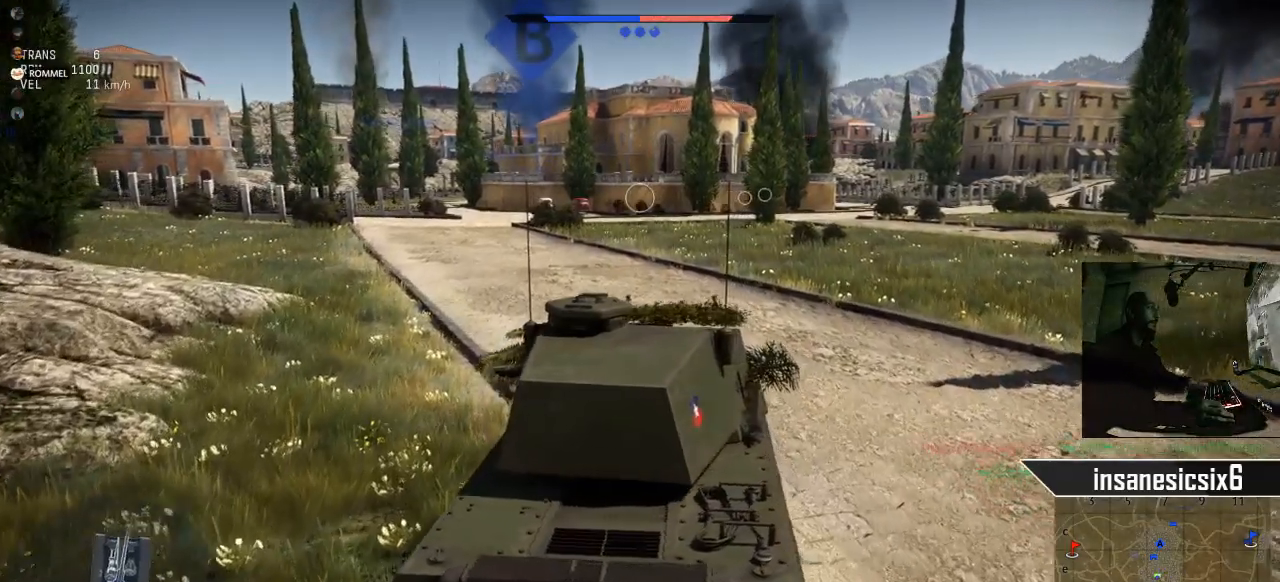
{"keys": ["d", "w"], "mouse": [], "mouse_move": "still", "events": []}
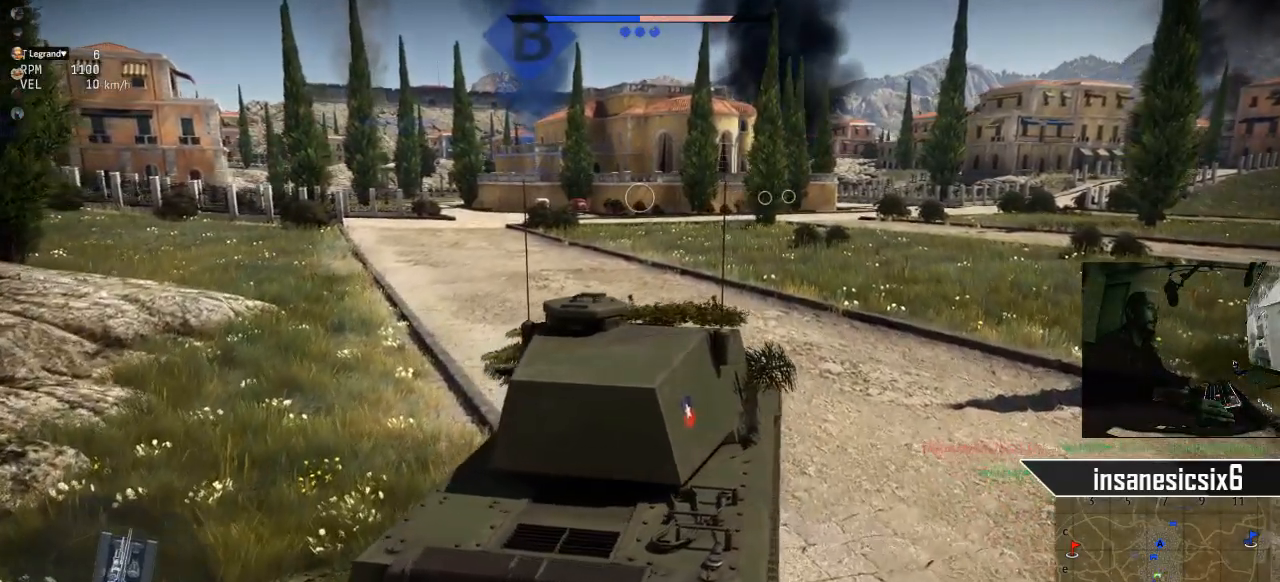
{"keys": ["d", "w"], "mouse": [], "mouse_move": "still", "events": []}
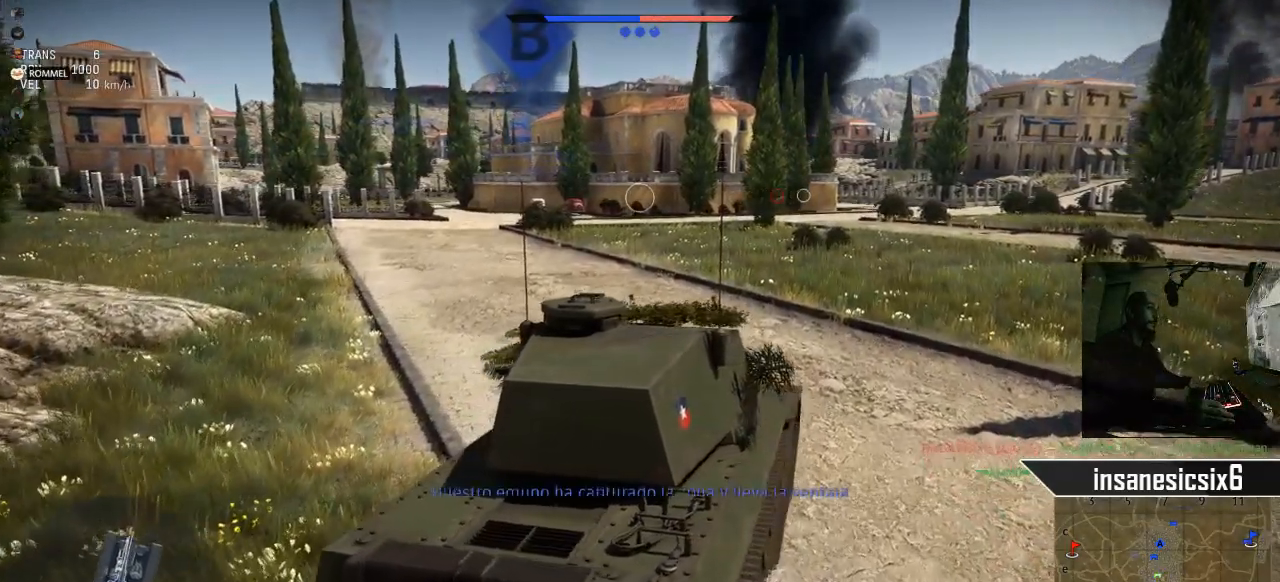
{"keys": ["d", "w"], "mouse": [], "mouse_move": "right", "events": []}
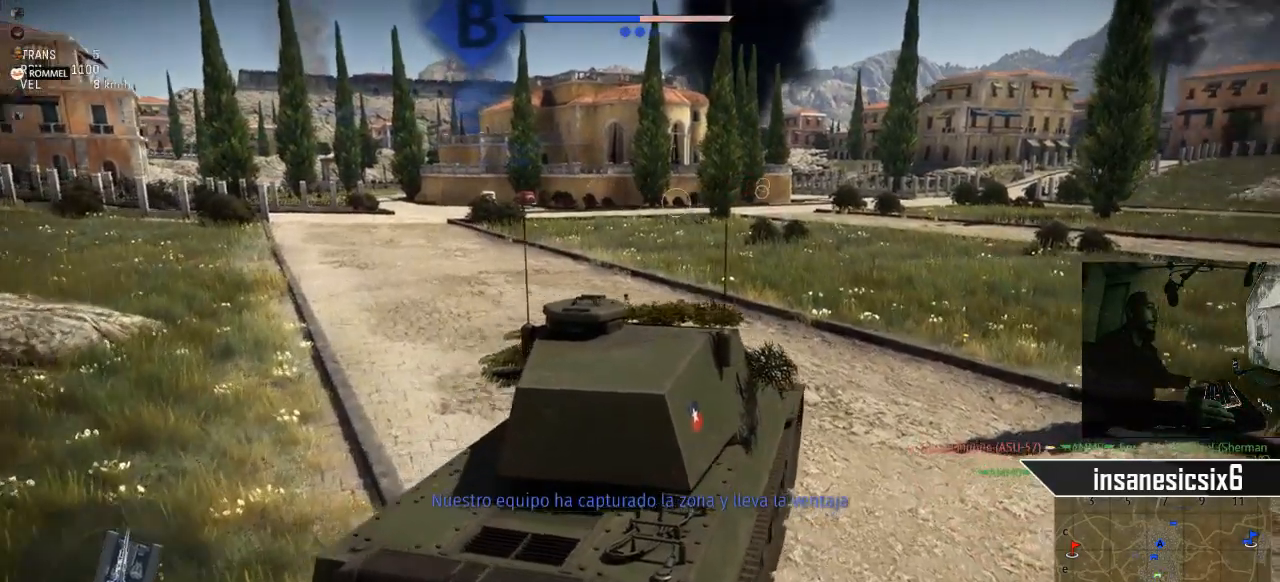
{"keys": ["w"], "mouse": [], "mouse_move": "still", "events": [[367, "d", "up"]]}
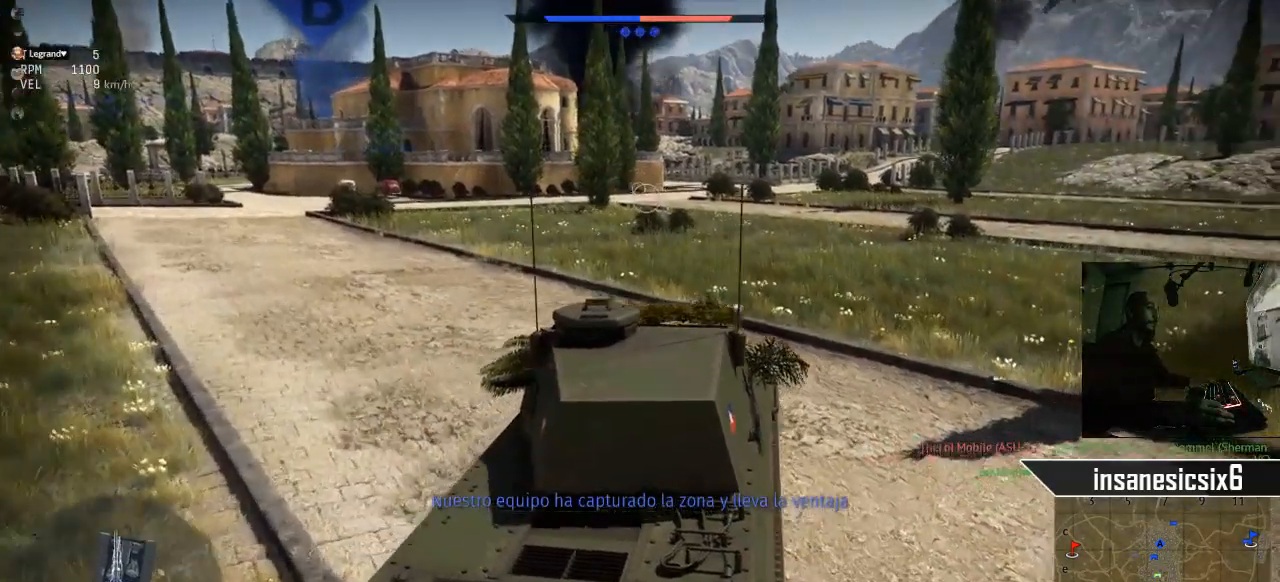
{"keys": ["w"], "mouse": [], "mouse_move": "still", "events": []}
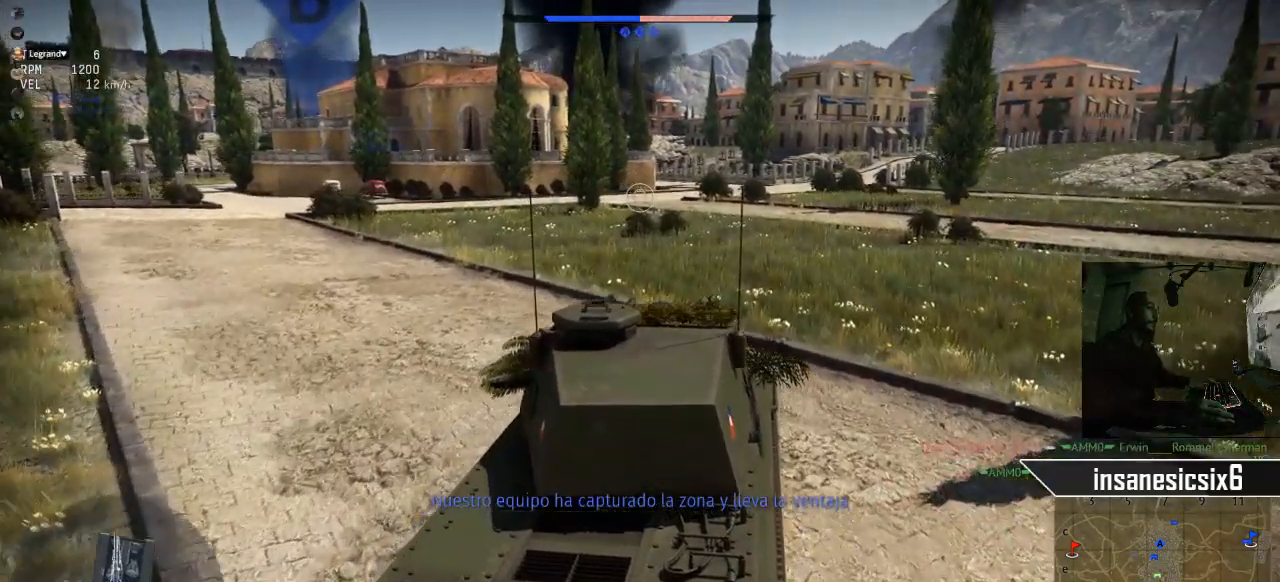
{"keys": ["w"], "mouse": [], "mouse_move": "still", "events": []}
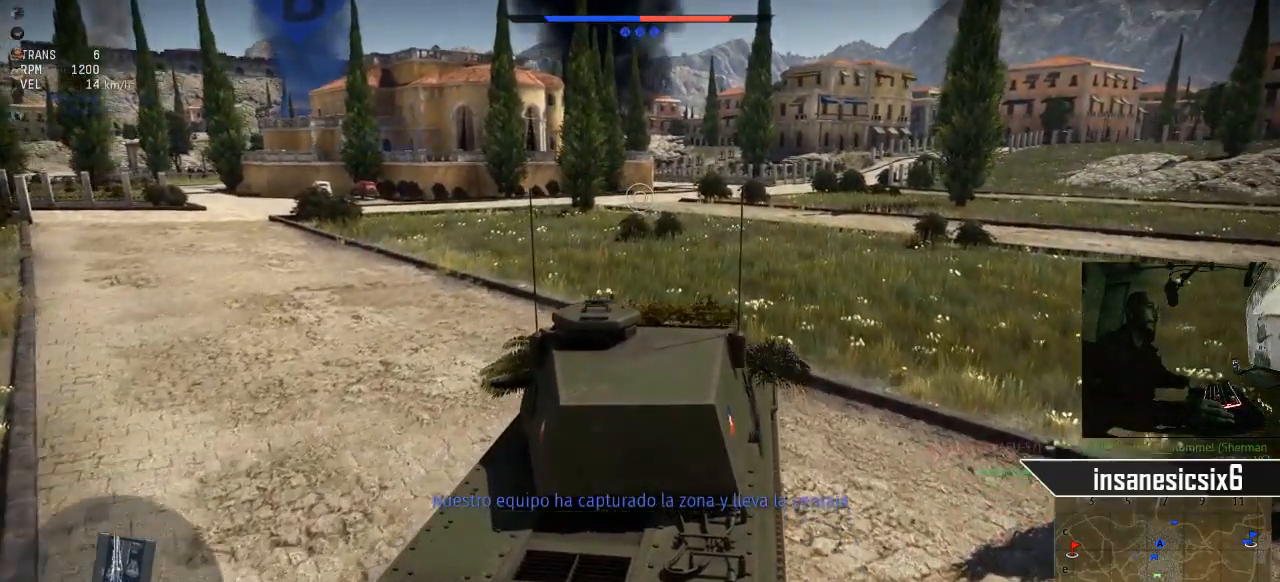
{"keys": ["w"], "mouse": [], "mouse_move": "still", "events": []}
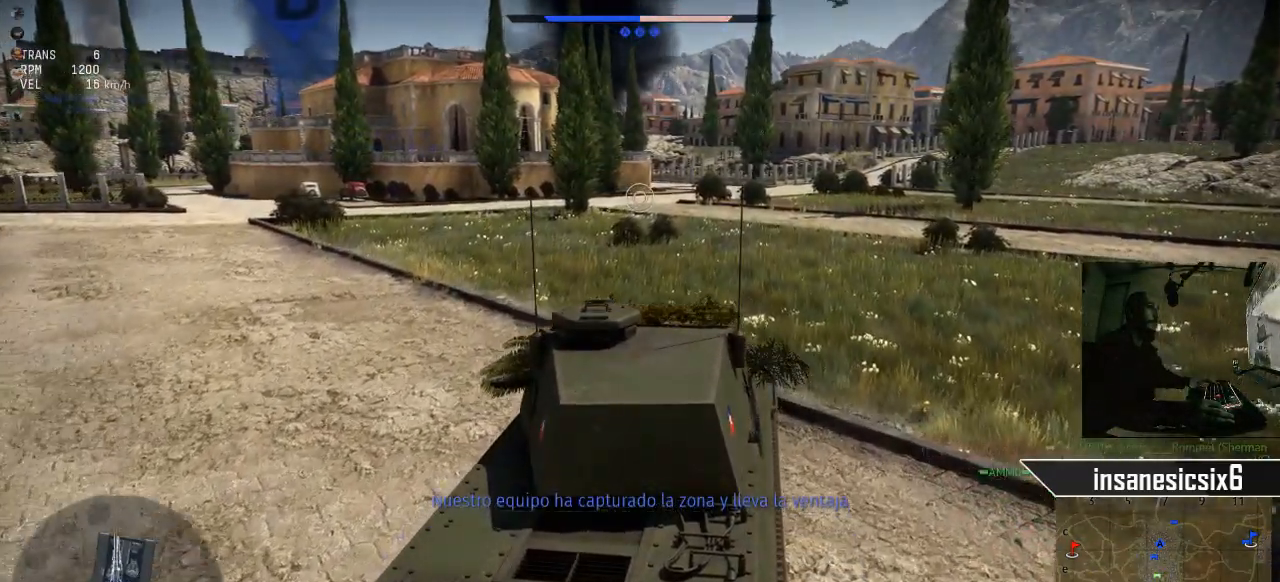
{"keys": ["d", "w"], "mouse": [], "mouse_move": "left", "events": [[200, "d", "down"]]}
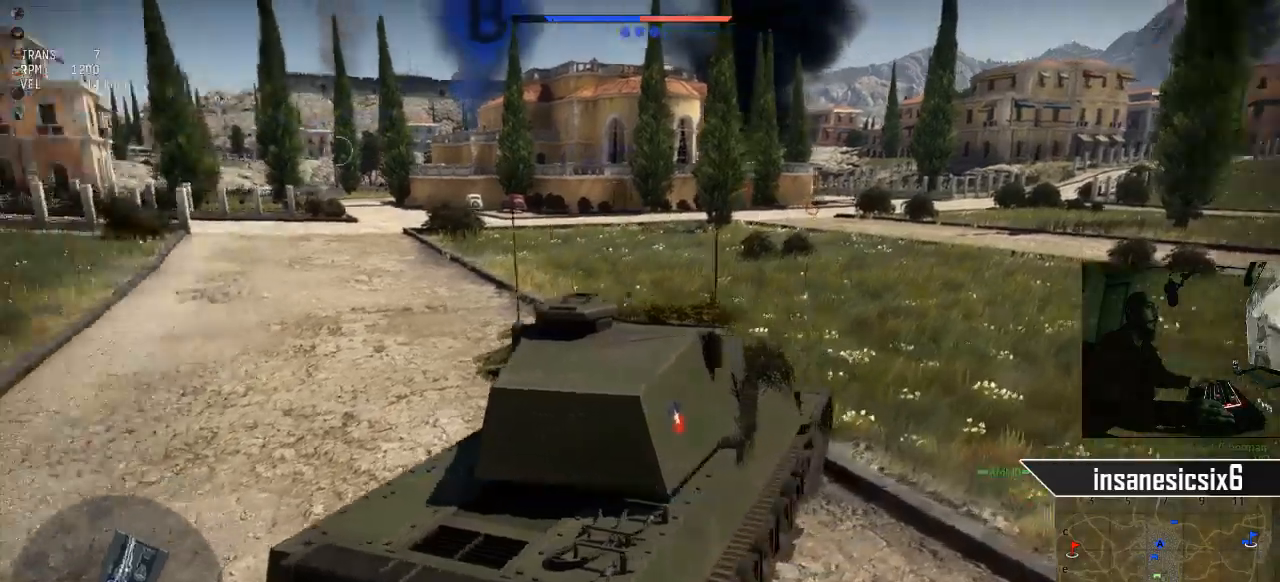
{"keys": ["w"], "mouse": [], "mouse_move": "still", "events": [[66, "d", "up"]]}
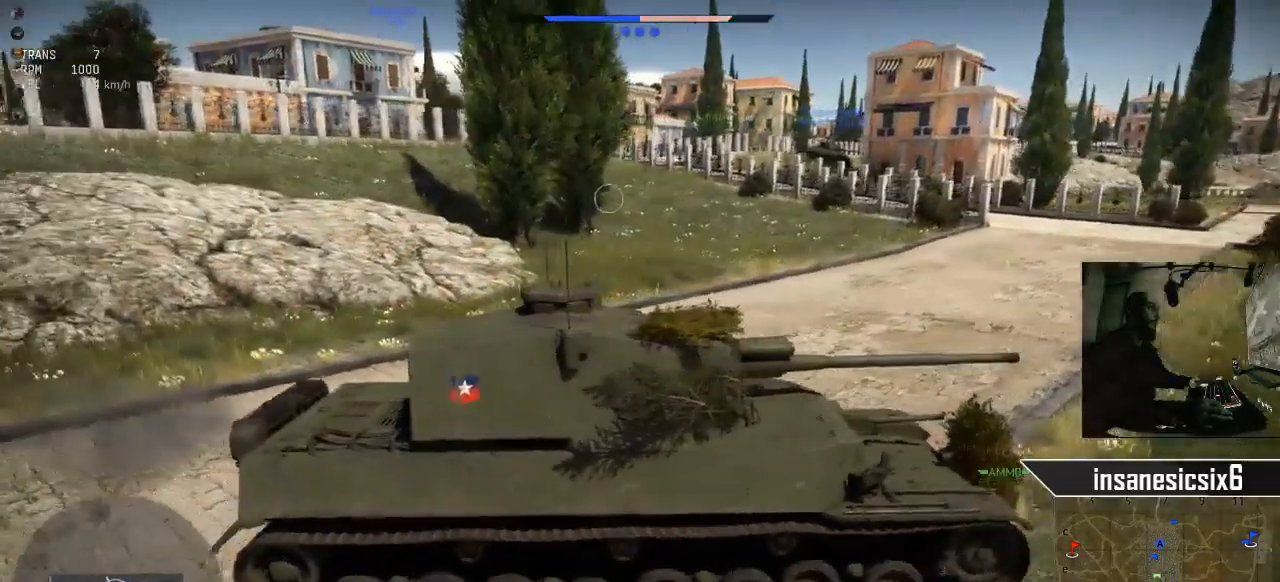
{"keys": ["w"], "mouse": [], "mouse_move": "still", "events": [[134, "d", "down"], [417, "d", "up"]]}
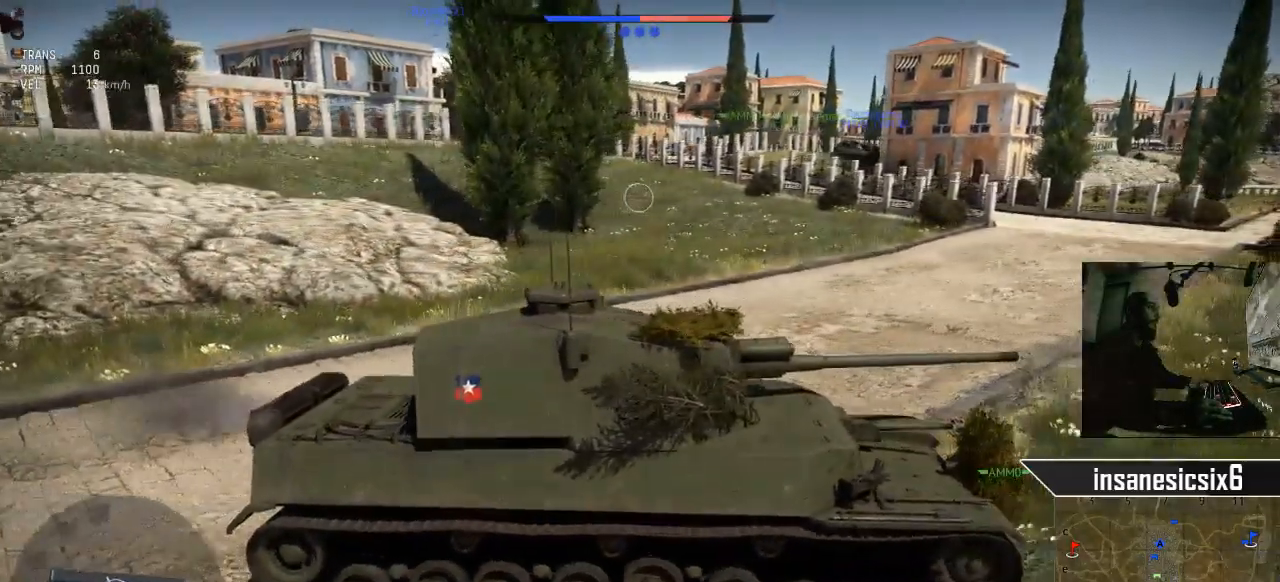
{"keys": ["w"], "mouse": [], "mouse_move": "right", "events": []}
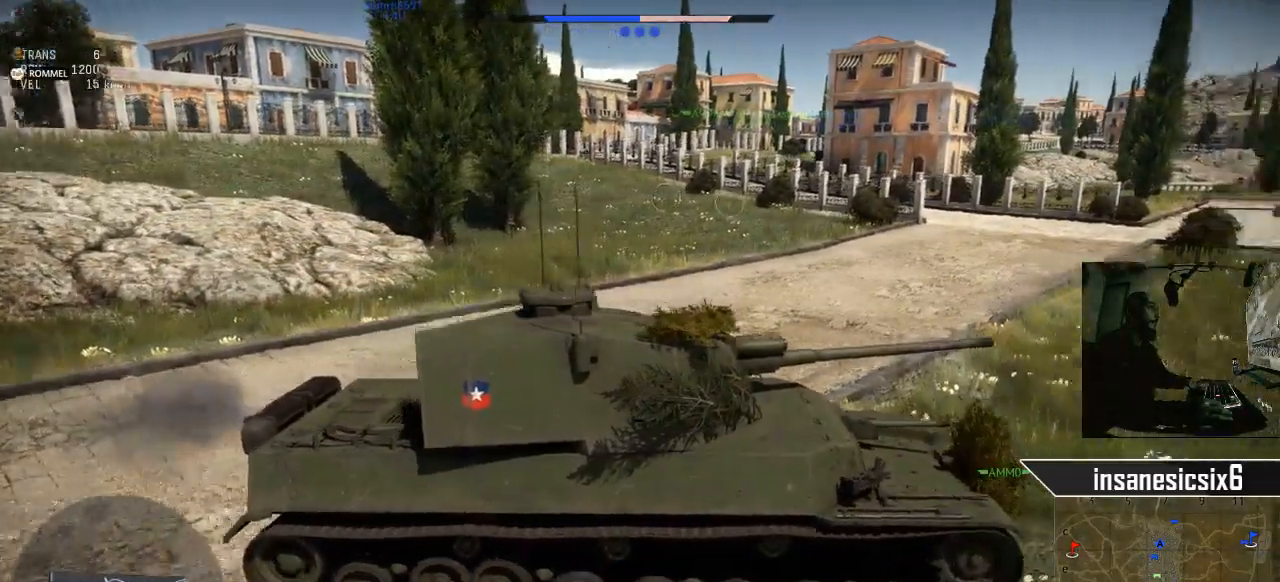
{"keys": ["w"], "mouse": [], "mouse_move": "still", "events": []}
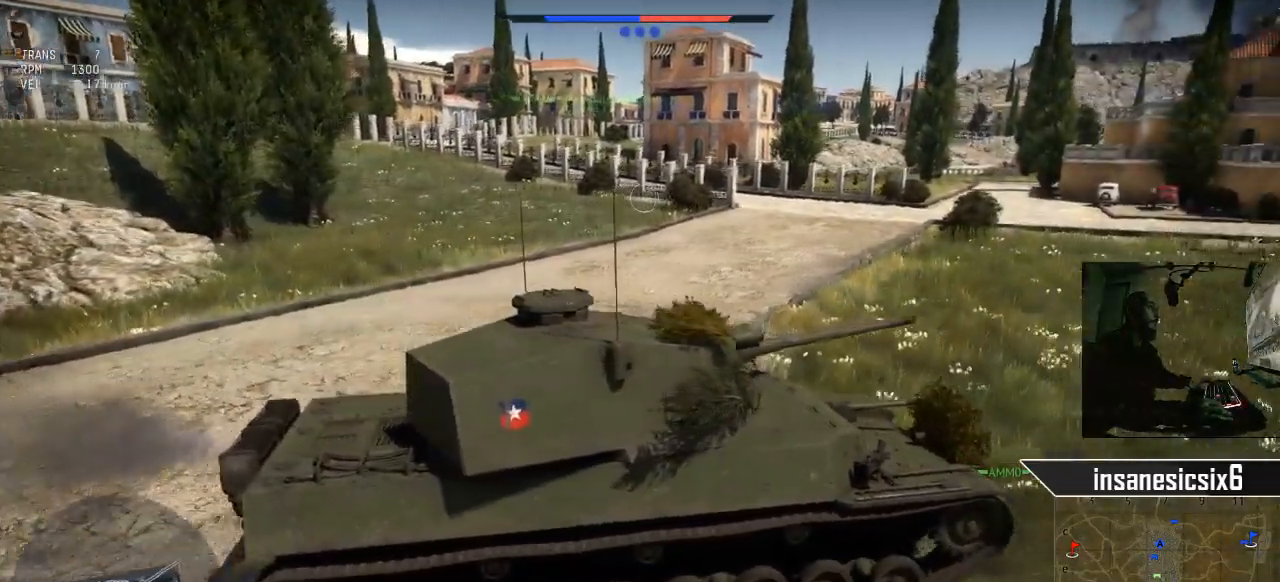
{"keys": ["w"], "mouse": [], "mouse_move": "still", "events": []}
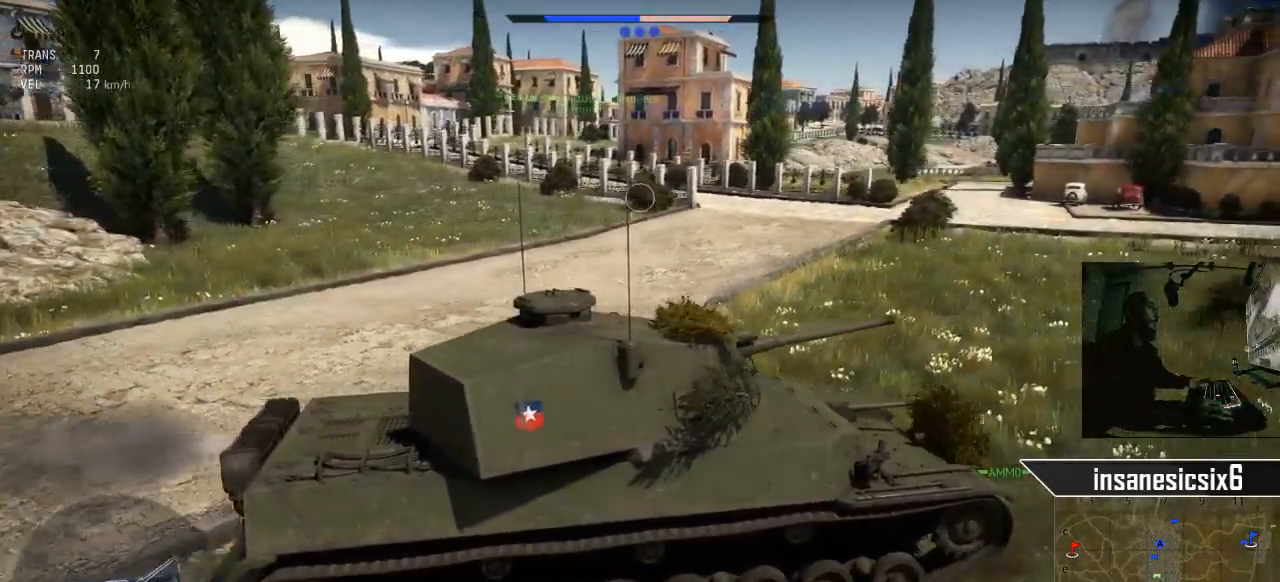
{"keys": ["w"], "mouse": [], "mouse_move": "up-right", "events": []}
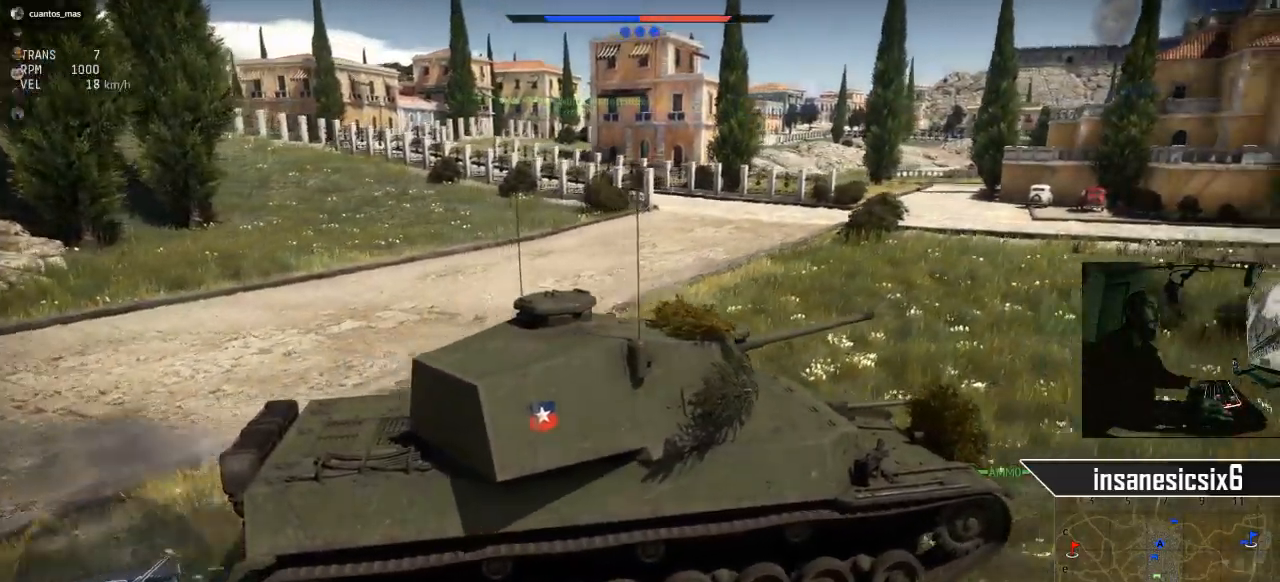
{"keys": ["w"], "mouse": [], "mouse_move": "right", "events": []}
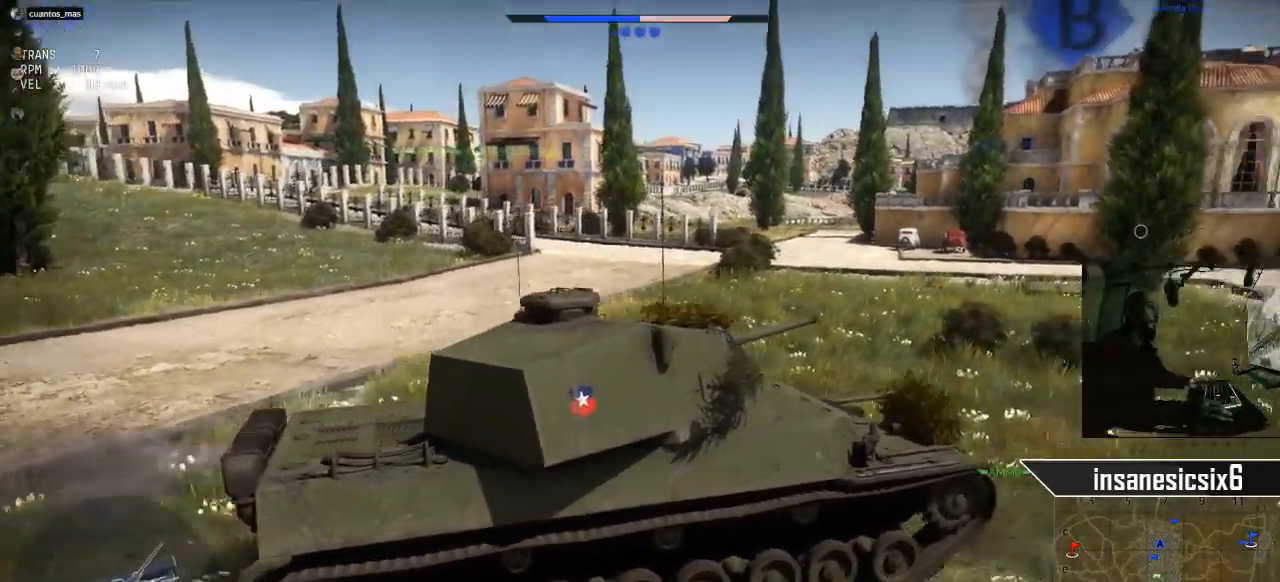
{"keys": ["w"], "mouse": [], "mouse_move": "still", "events": []}
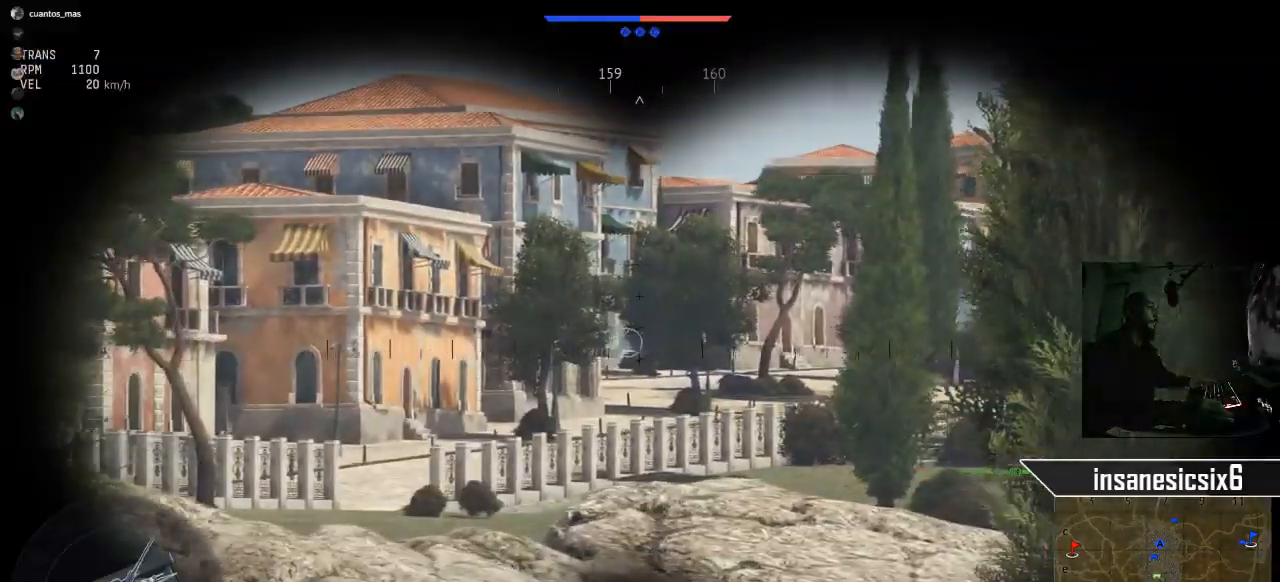
{"keys": ["w"], "mouse": [], "mouse_move": "right", "events": []}
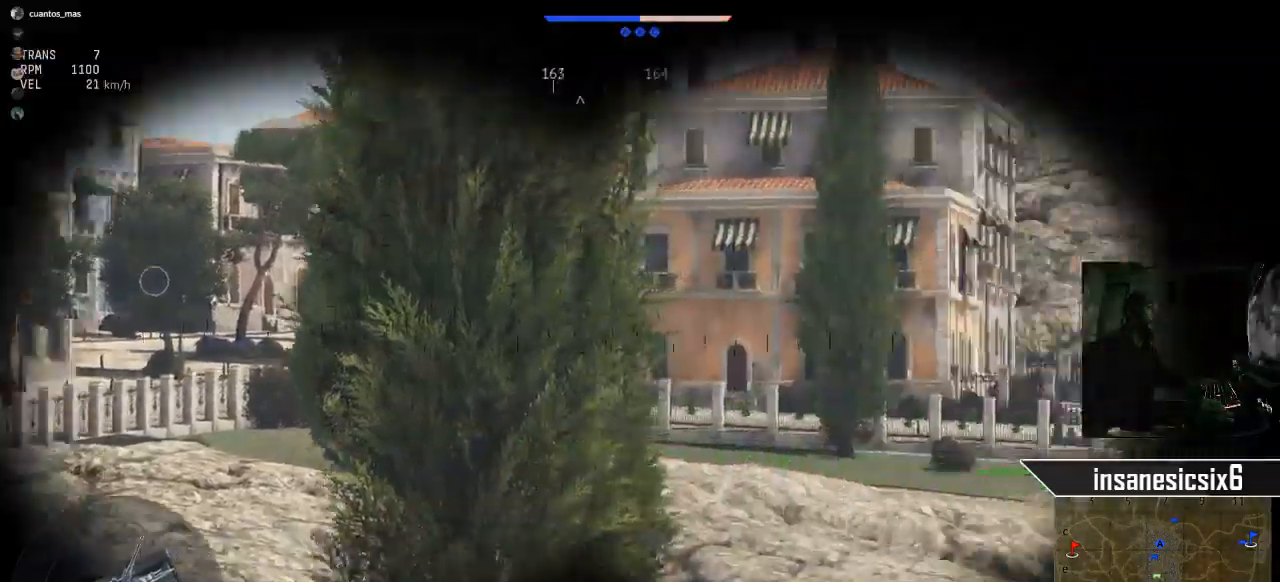
{"keys": ["w"], "mouse": [], "mouse_move": "still", "events": []}